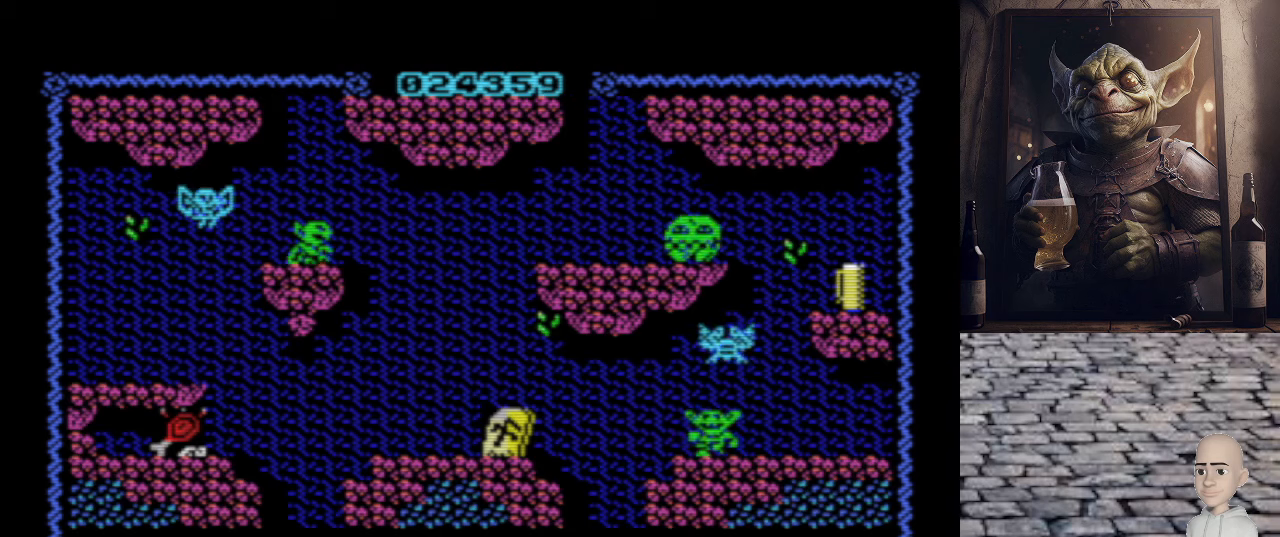
Gameplay with keyboard; each line is a JSON object with the keys held at the frame after it. "events" lists presses ("down") and releases ("up") of ".", "/", "0", "1", "2", "3", "4", "5", "6", "7", "8", "9", "a", "alt_l", "alt_r", "b", "backslash", "backspace", "c", "caps_lock", "comma", "ctrl_l", "ctrl_r", "d", "e", "equals", "escape", "f", "f1", "f10", "f11", "f12", "f2", "f3", "f4", "f5", "f6", "f7", "f8", "f9", "g", "h", "i", "j", "k", "l", "lbracket", "m", "minus", "n", "o", "p", "q", "quote", "r", "rbracket", "return", "s", "semicolon", "shift_l", "shift_r", "space", "super", "t", "tab", "tilde", "u", "v", "w", "x", "y" and "z" between this image and that frame as [ms after this image, input, new state], when the widget could be followed in between. No other keys are recorded. Mouse input is not recorded.
{"keys": [], "events": []}
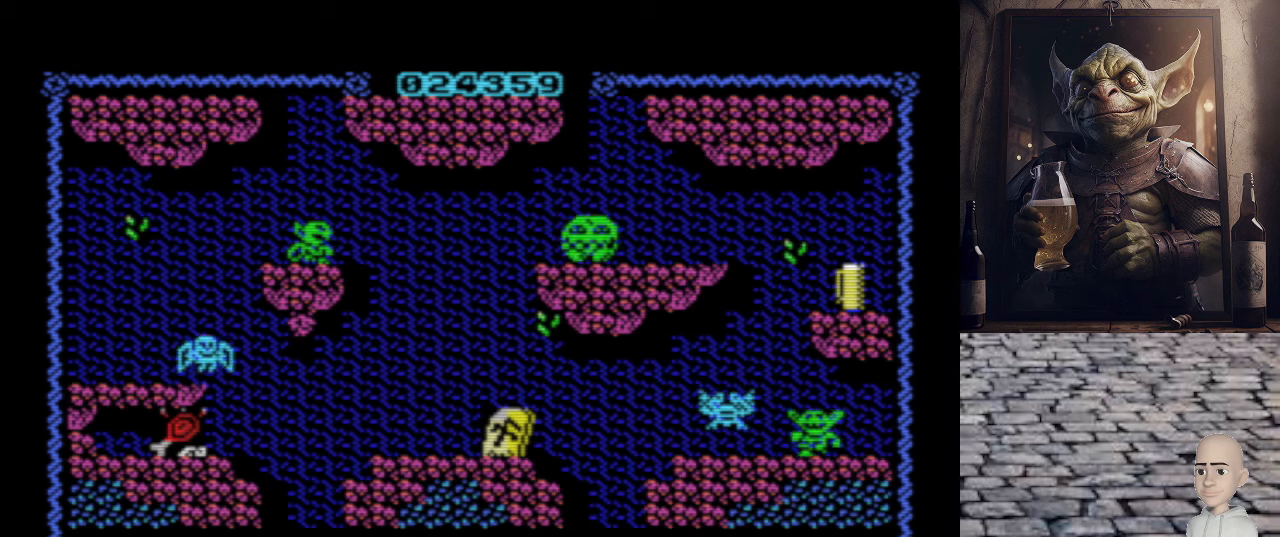
{"keys": ["p"], "events": [[200, "p", "down"]]}
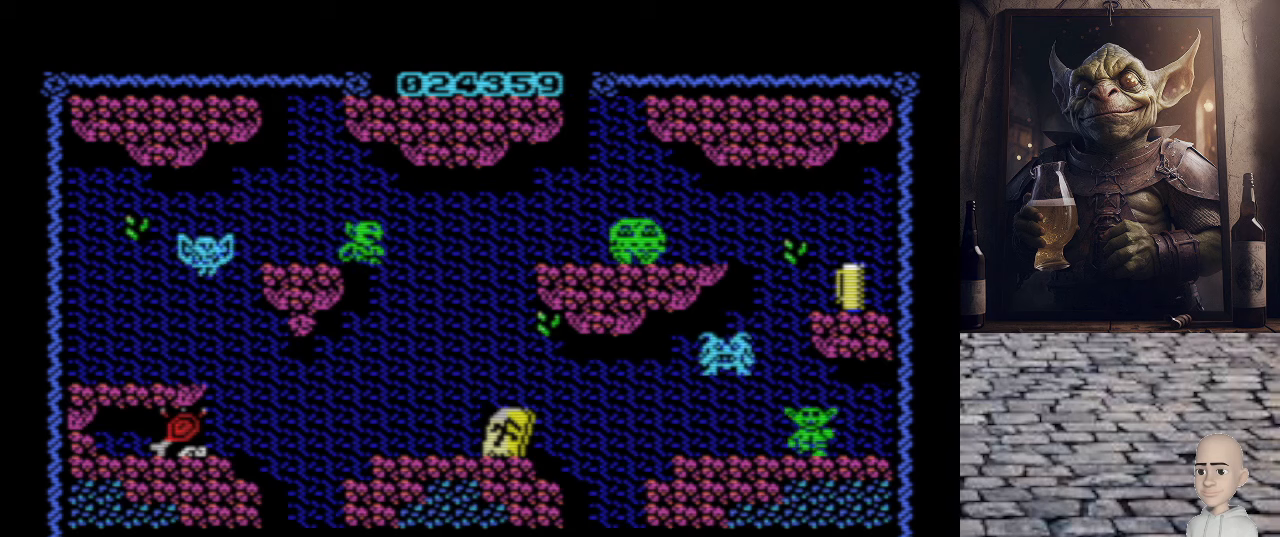
{"keys": [], "events": [[160, "p", "up"]]}
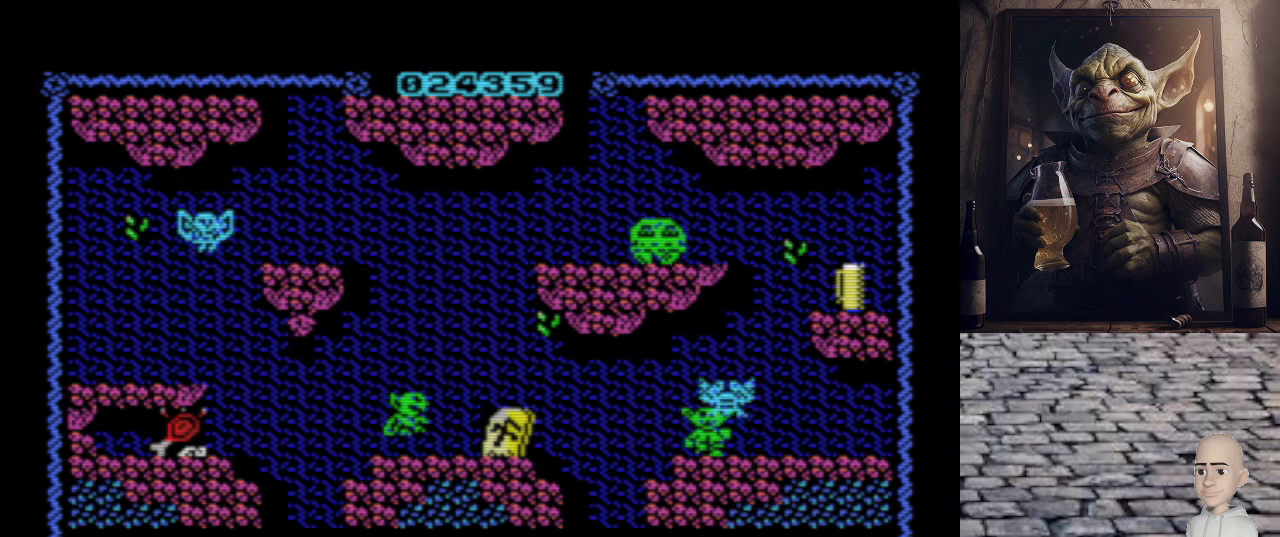
{"keys": [], "events": [[60, "o", "down"], [400, "o", "up"]]}
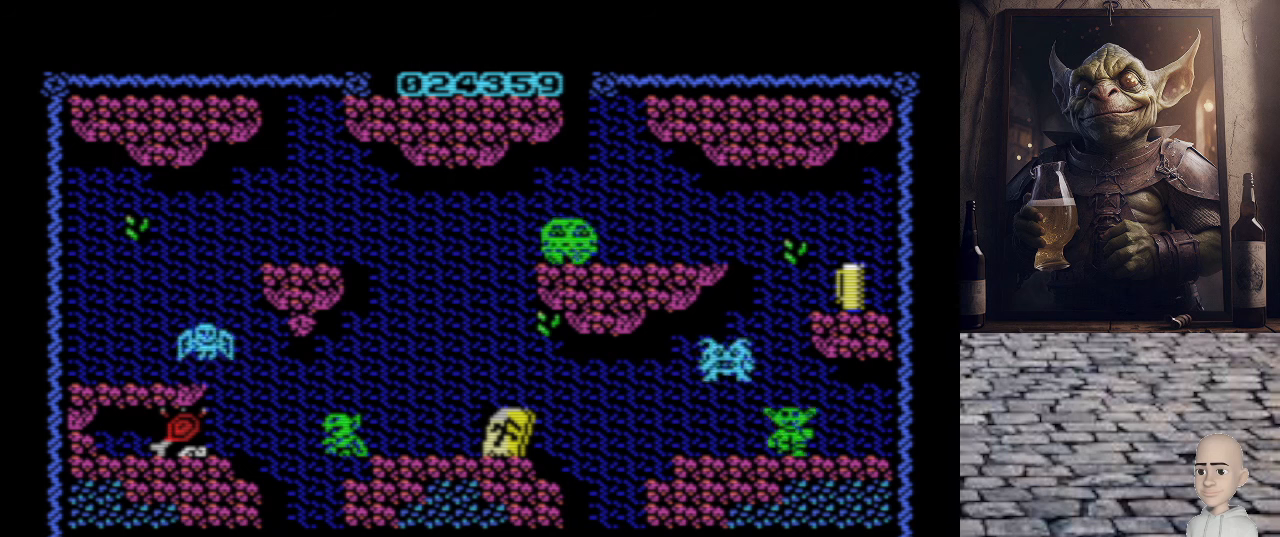
{"keys": ["o", "q"], "events": [[400, "o", "down"], [420, "q", "down"]]}
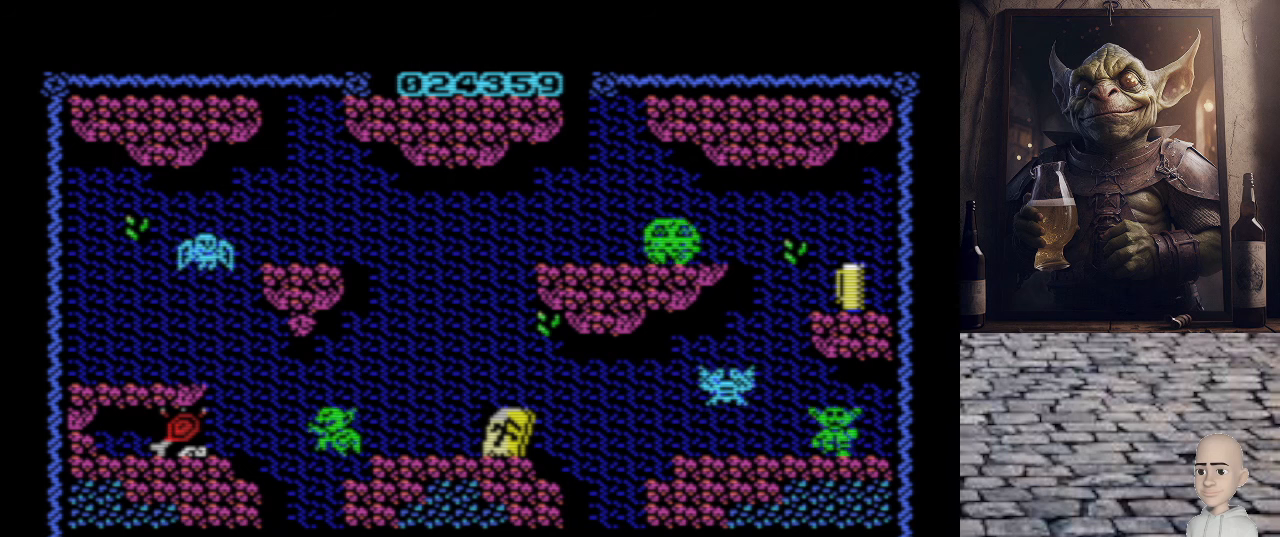
{"keys": ["o"], "events": [[60, "q", "up"]]}
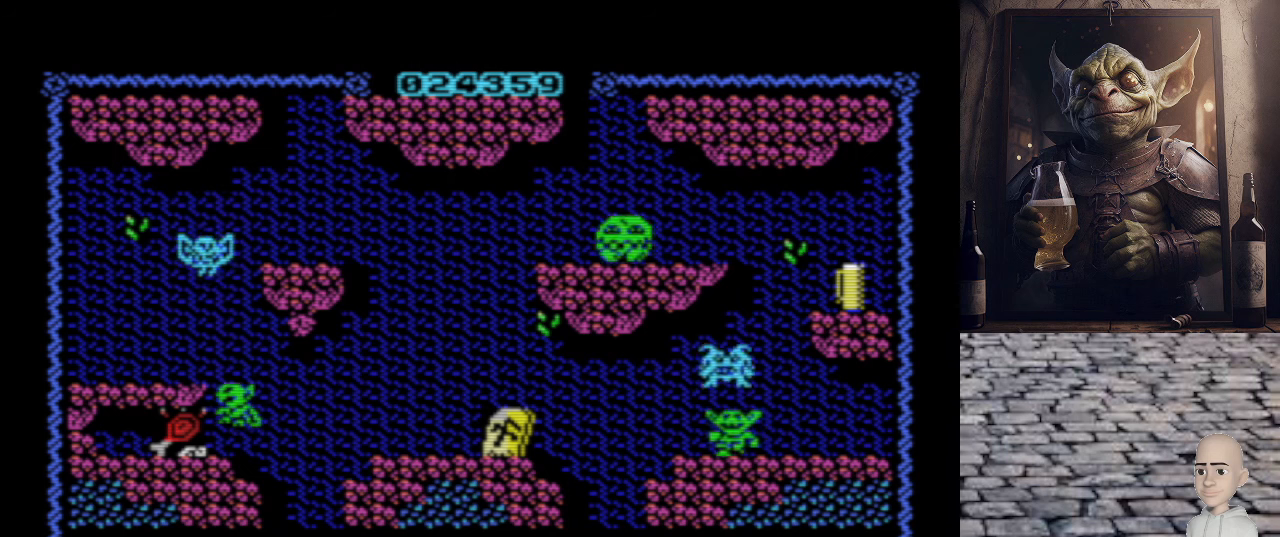
{"keys": ["p"], "events": [[340, "o", "up"], [340, "p", "down"]]}
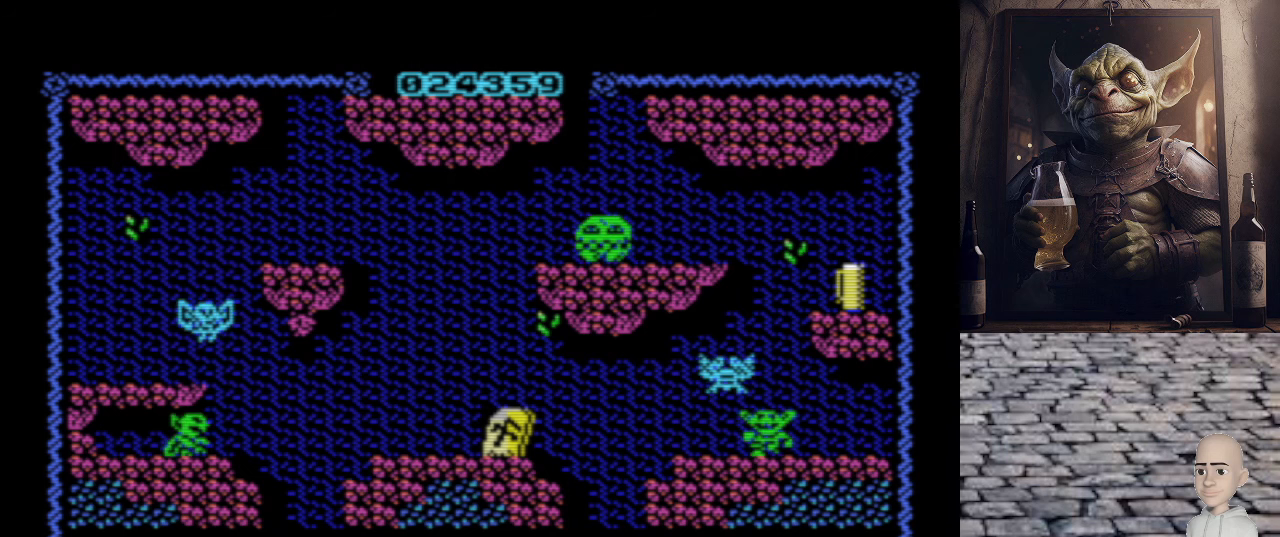
{"keys": [], "events": [[320, "p", "up"]]}
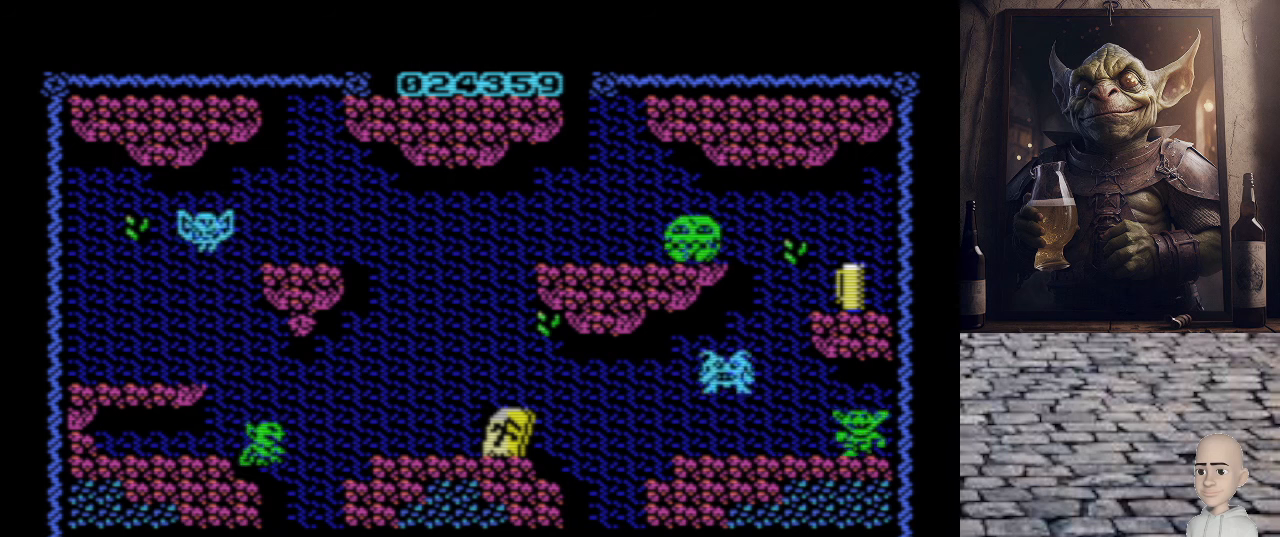
{"keys": ["p"], "events": [[180, "p", "down"], [180, "q", "down"], [420, "q", "up"]]}
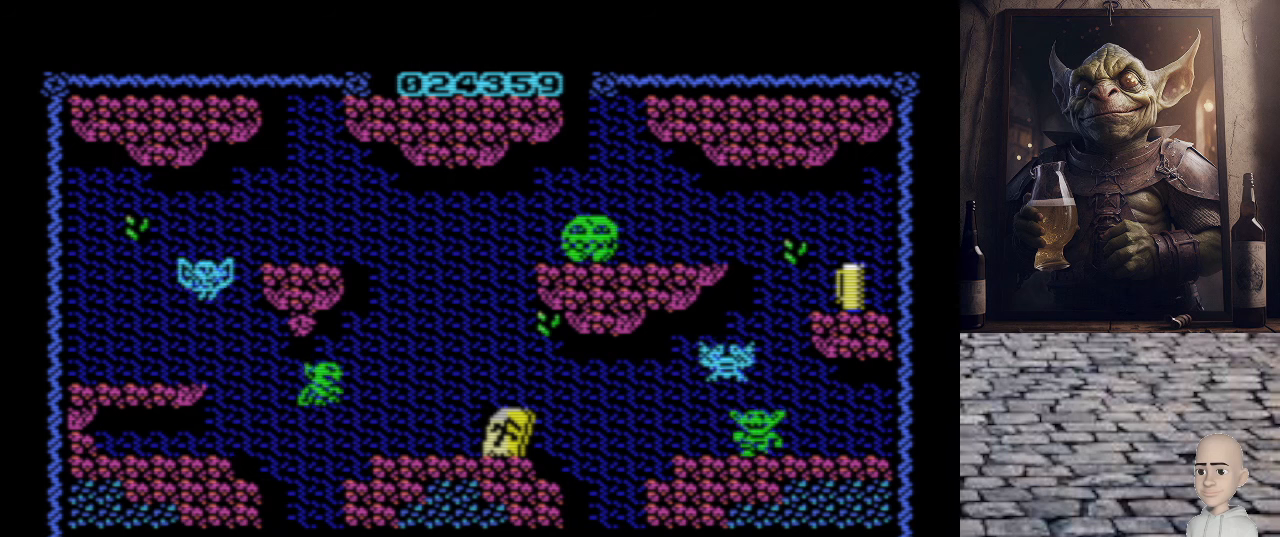
{"keys": ["p"], "events": []}
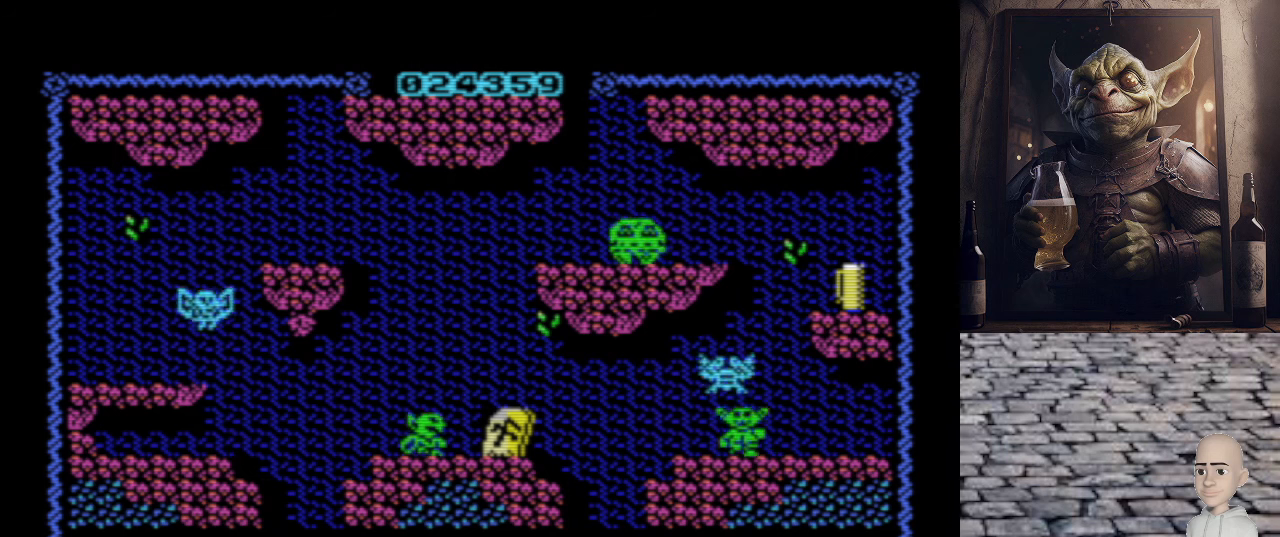
{"keys": ["p"], "events": []}
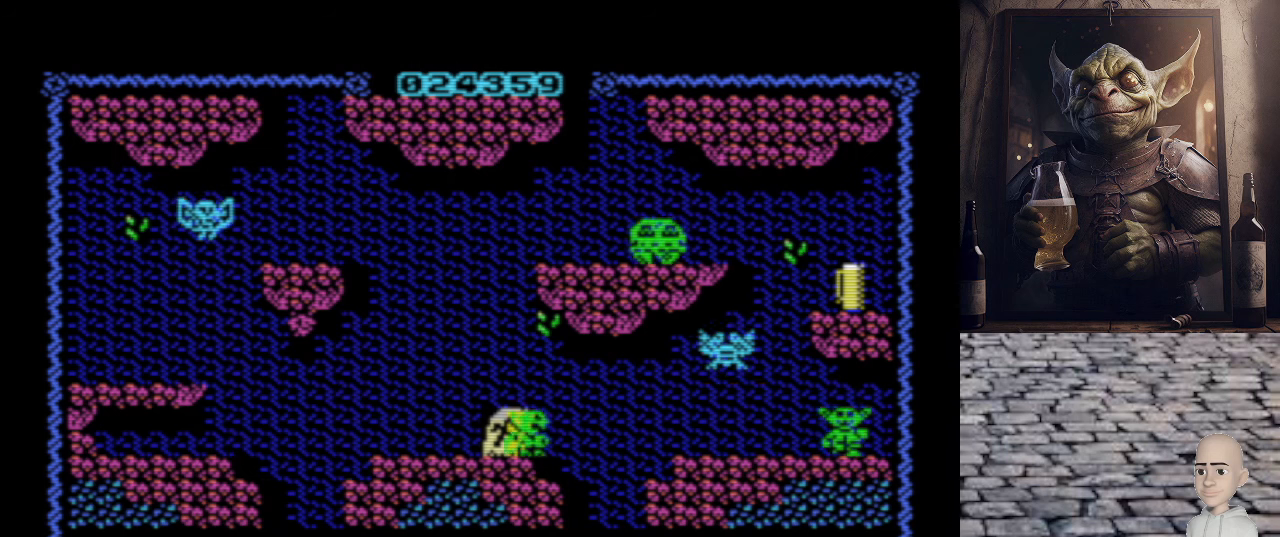
{"keys": ["o"], "events": [[160, "p", "up"], [220, "o", "down"]]}
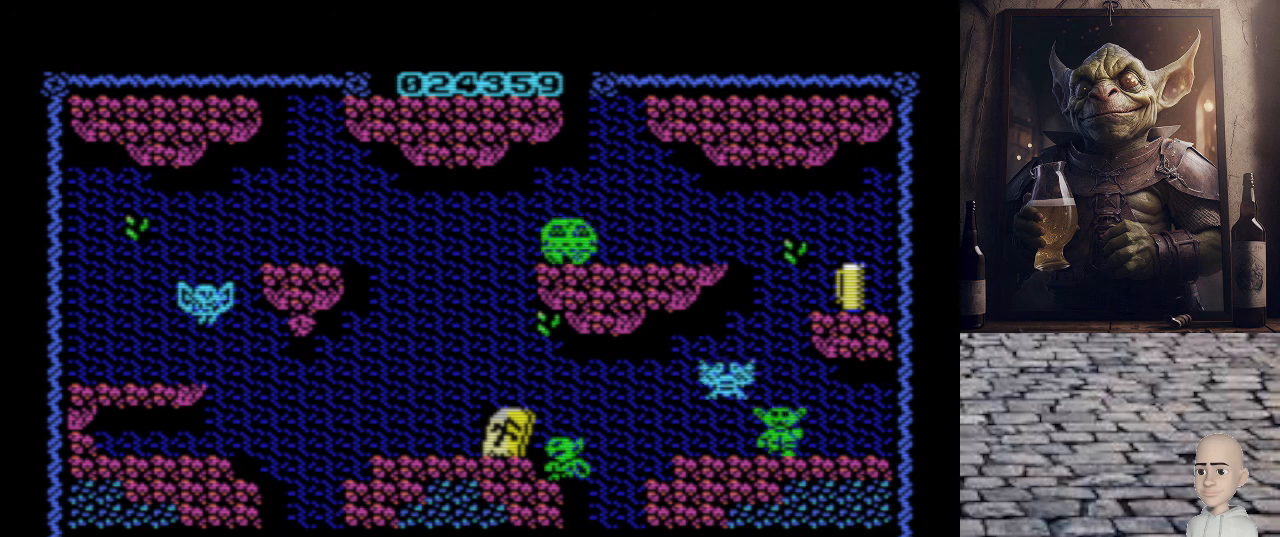
{"keys": [], "events": [[80, "o", "up"]]}
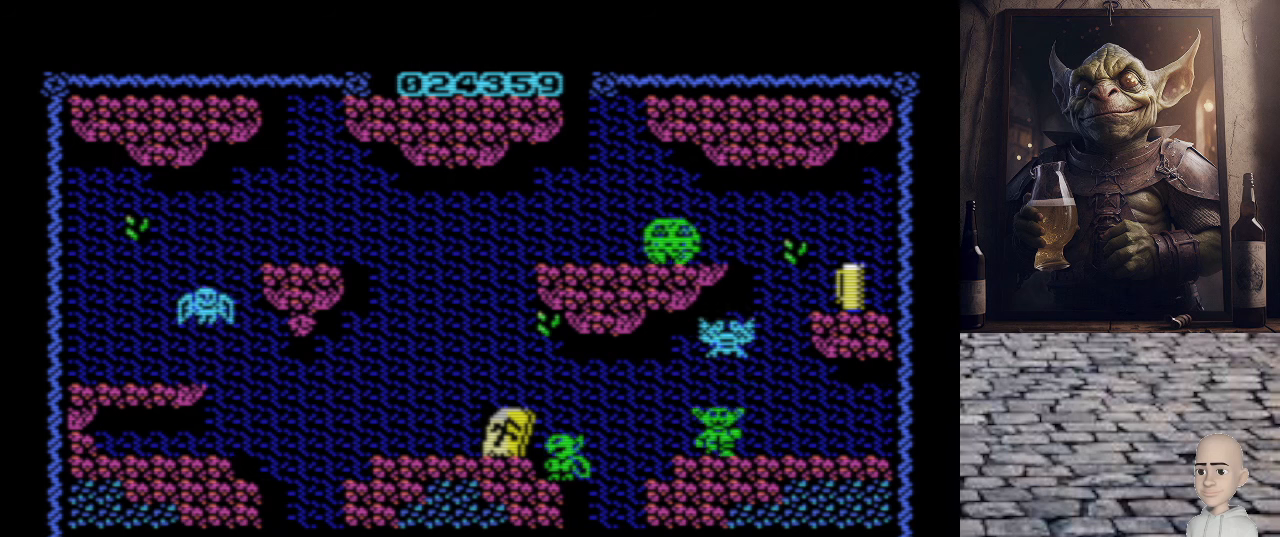
{"keys": [], "events": []}
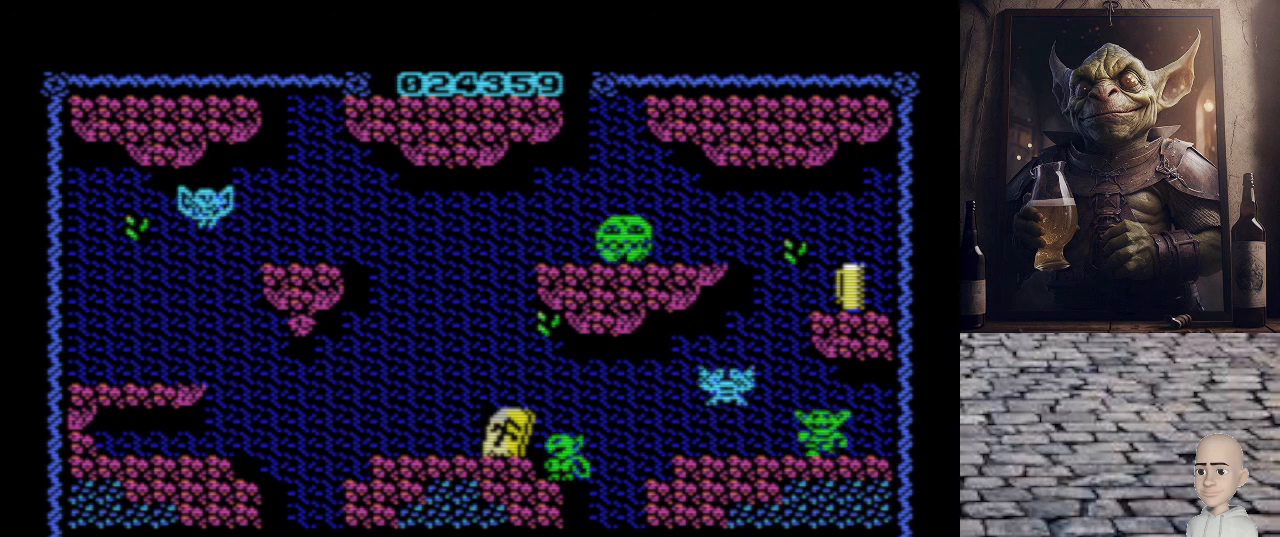
{"keys": ["o"], "events": [[20, "p", "down"], [240, "o", "down"], [240, "p", "up"]]}
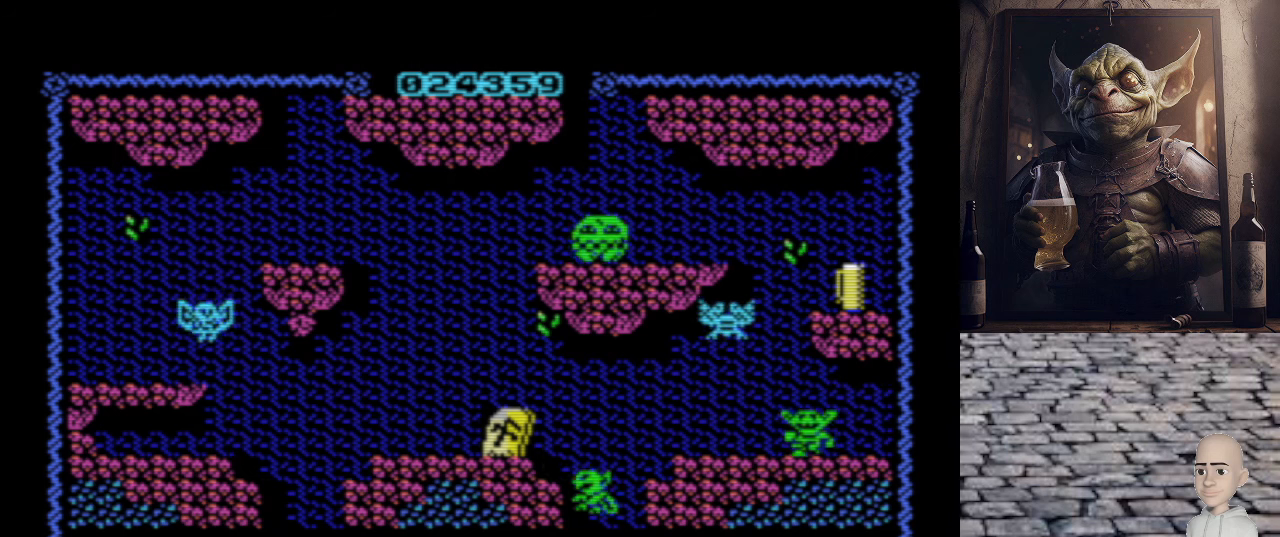
{"keys": [], "events": [[380, "o", "up"]]}
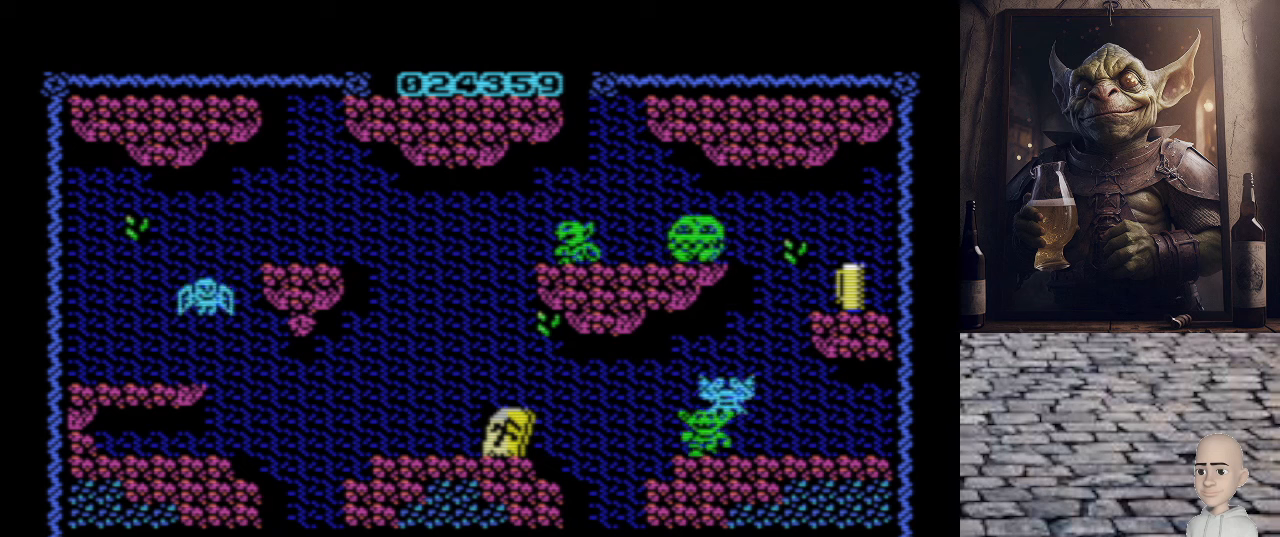
{"keys": ["p"], "events": [[60, "p", "down"], [60, "q", "down"], [280, "q", "up"]]}
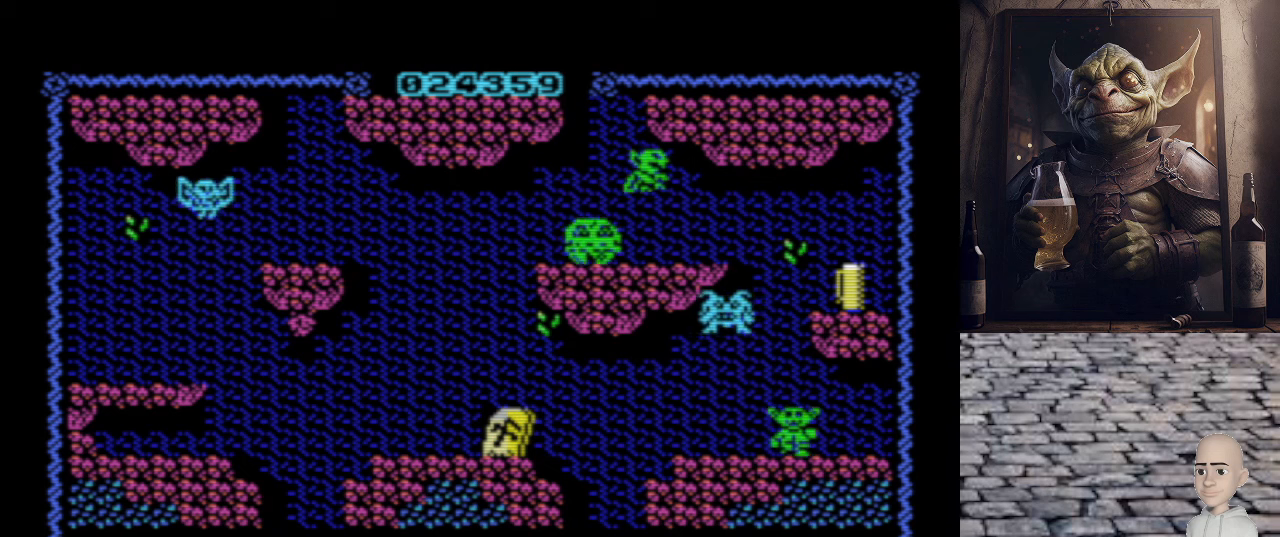
{"keys": ["p"], "events": []}
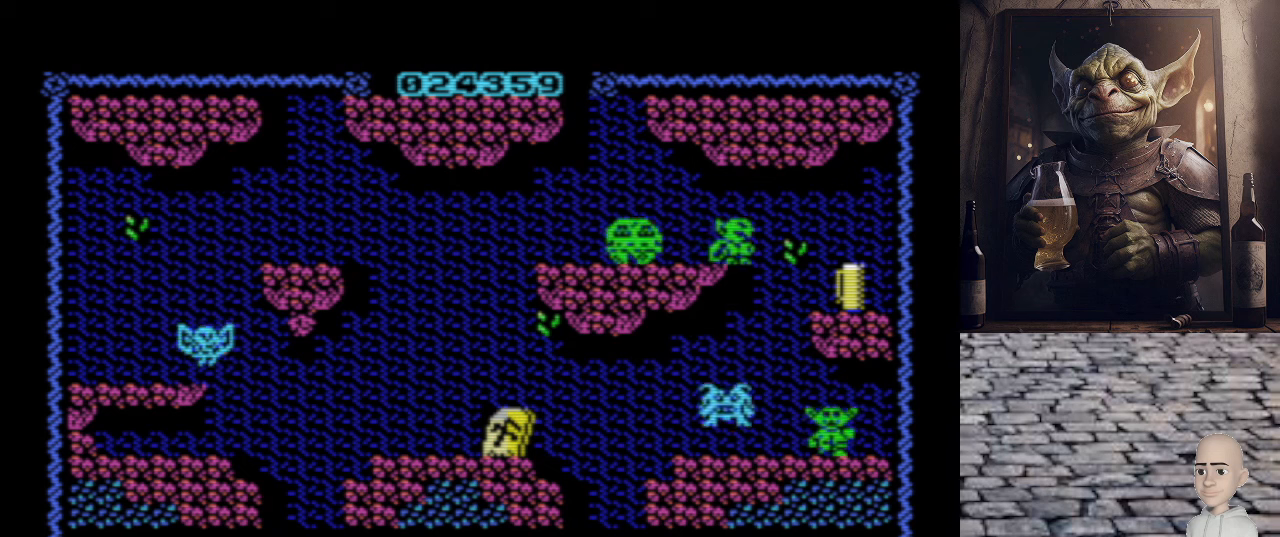
{"keys": ["p"], "events": []}
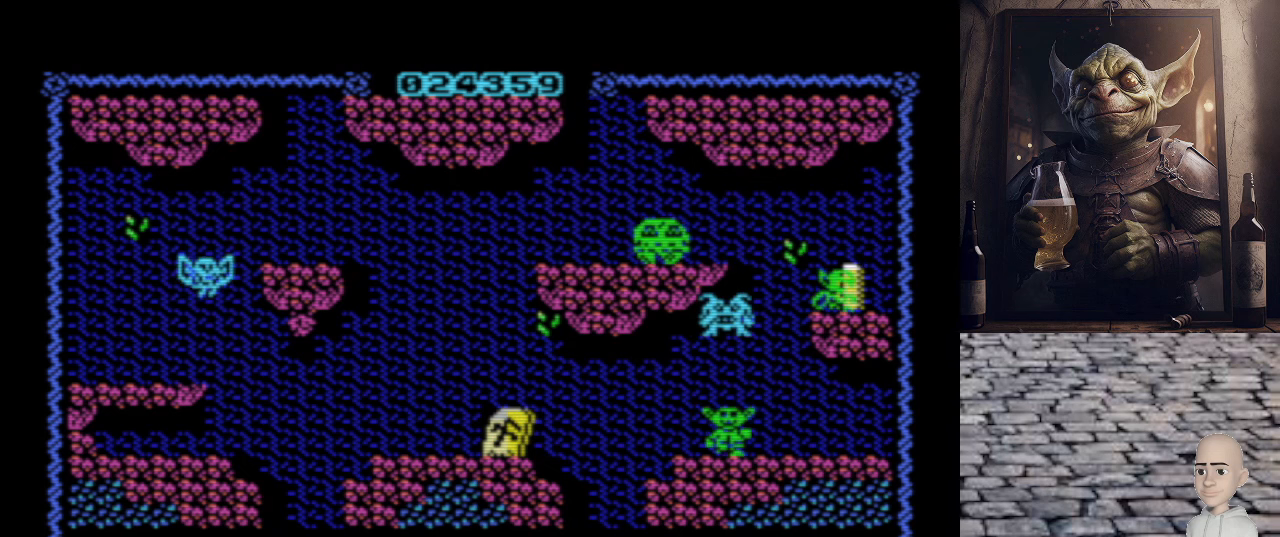
{"keys": [], "events": [[240, "p", "up"], [300, "o", "down"], [400, "o", "up"]]}
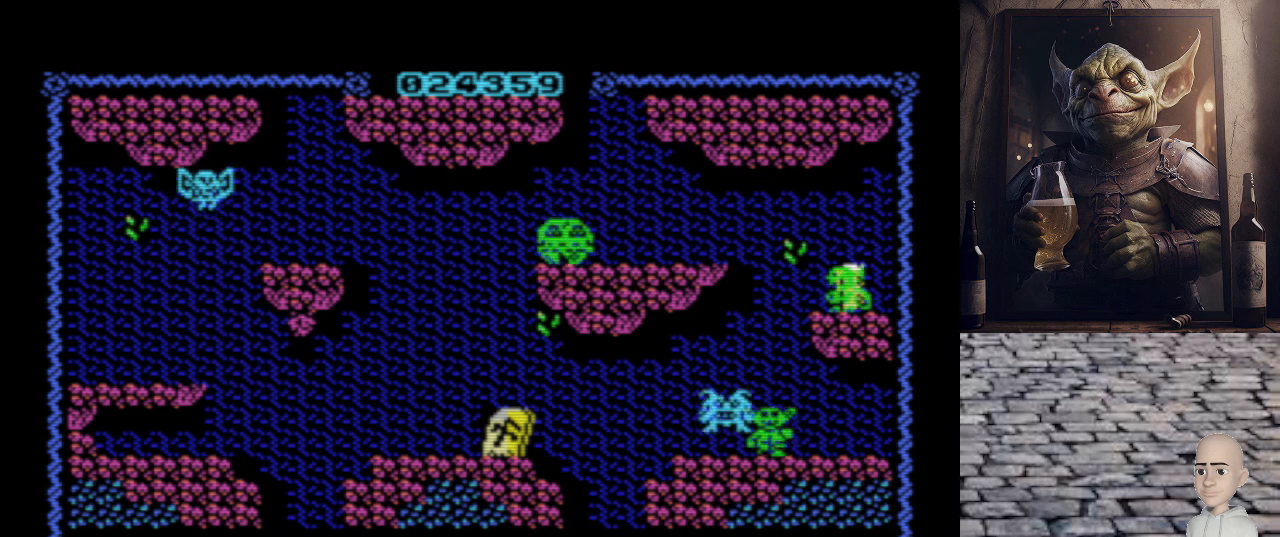
{"keys": [], "events": [[140, "space", "down"], [260, "space", "up"]]}
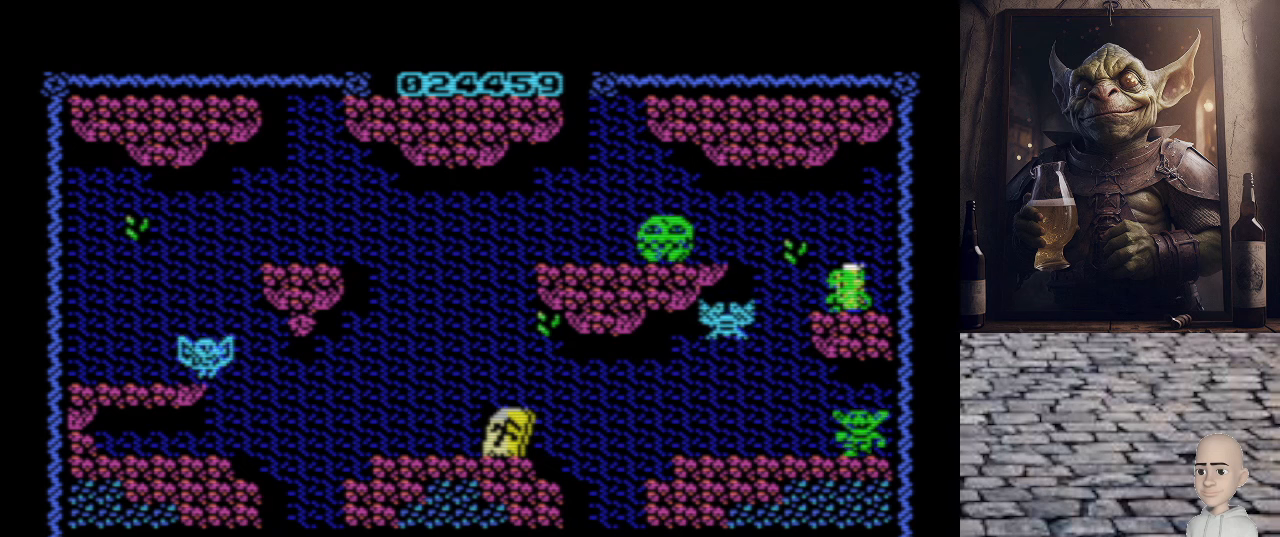
{"keys": [], "events": []}
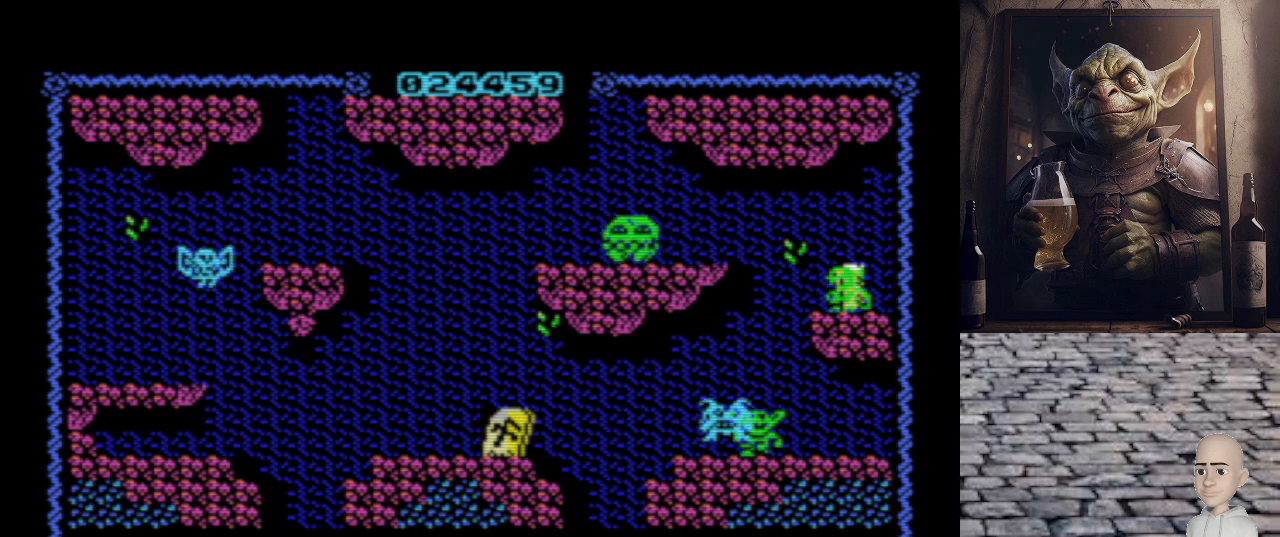
{"keys": [], "events": [[320, "space", "down"], [460, "space", "up"]]}
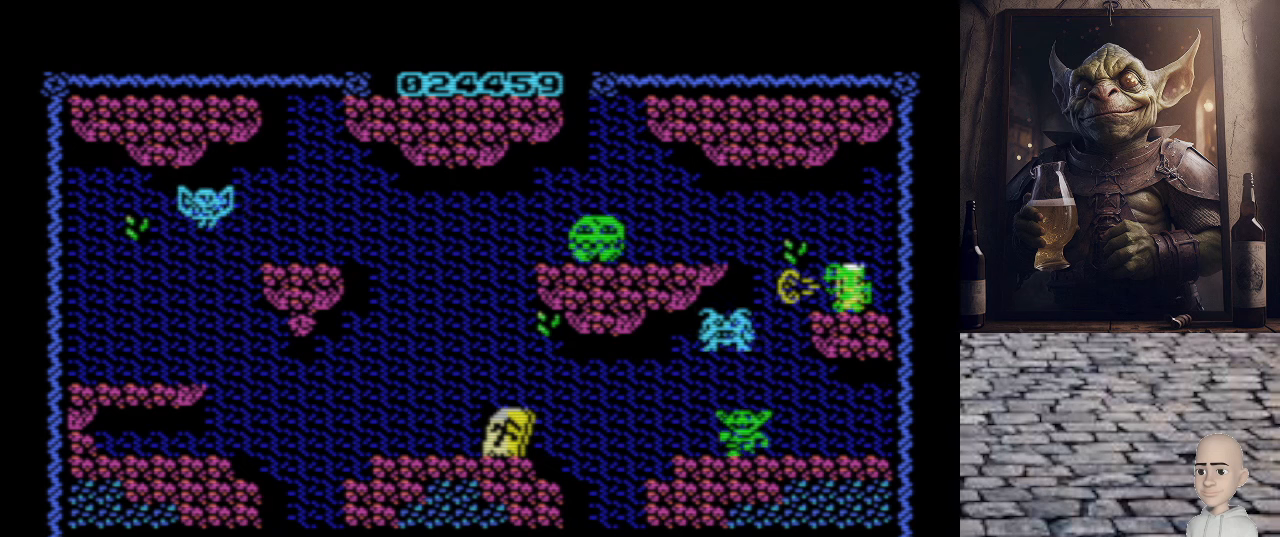
{"keys": [], "events": []}
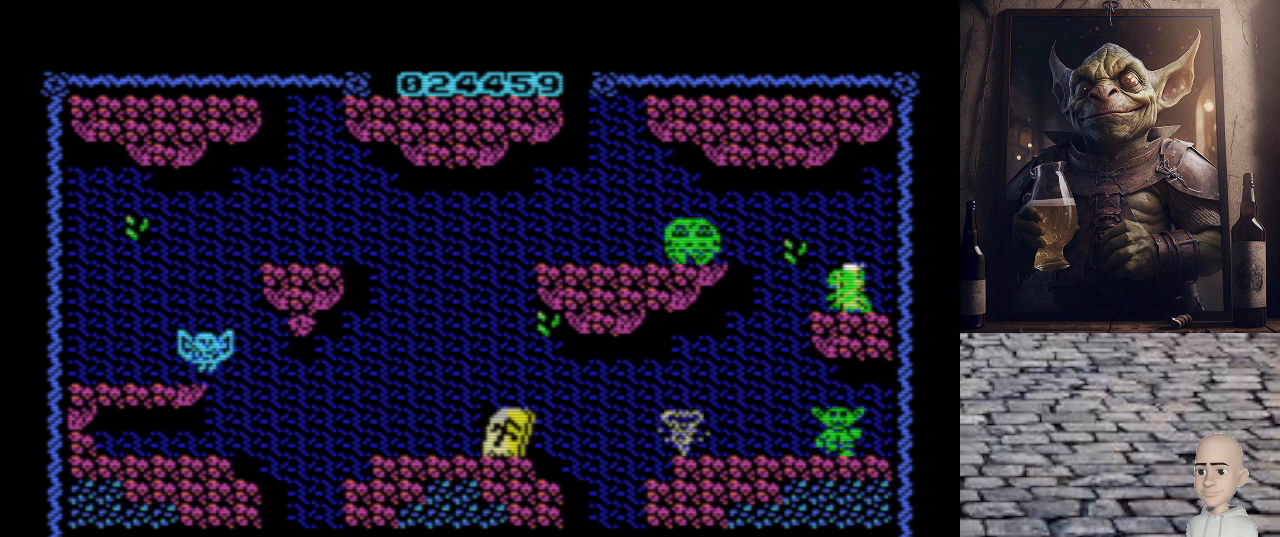
{"keys": [], "events": [[20, "q", "down"], [220, "q", "up"], [280, "space", "down"], [400, "space", "up"]]}
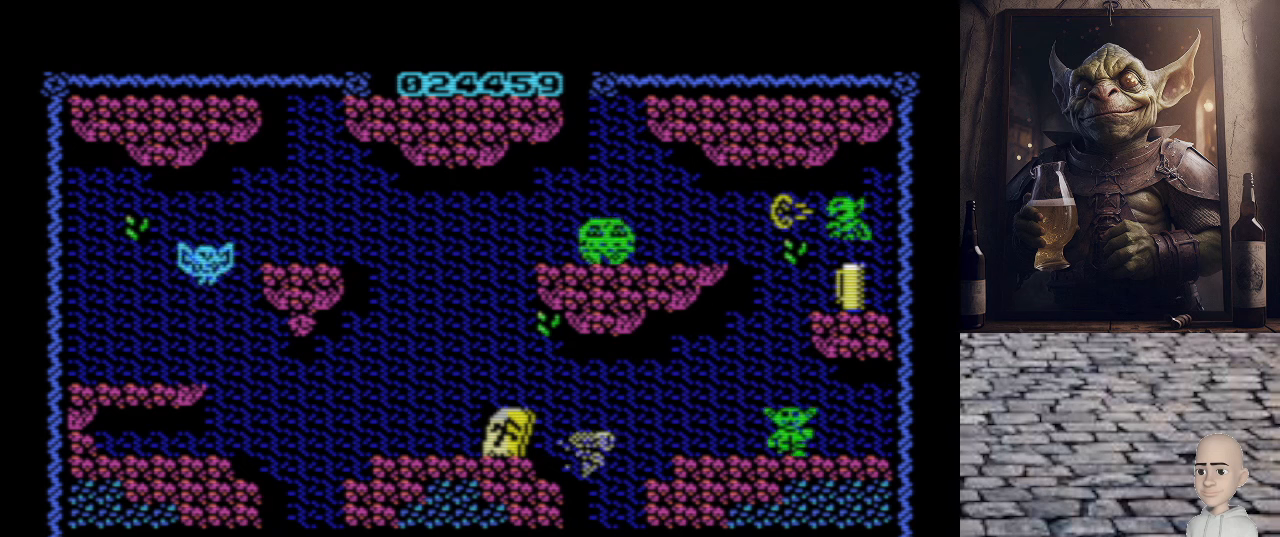
{"keys": [], "events": []}
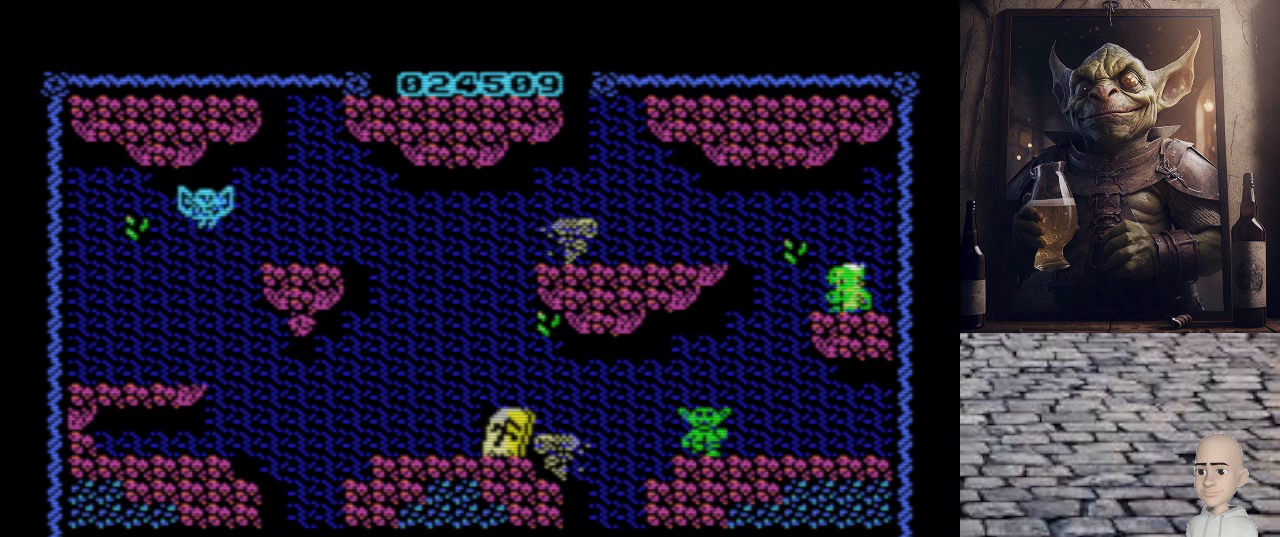
{"keys": [], "events": []}
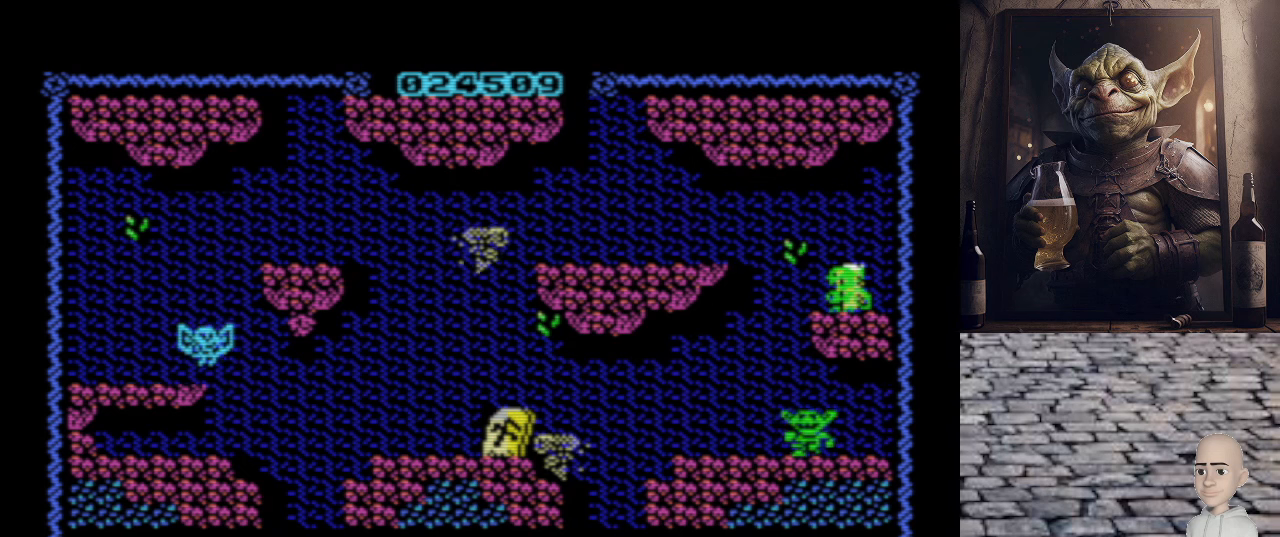
{"keys": [], "events": []}
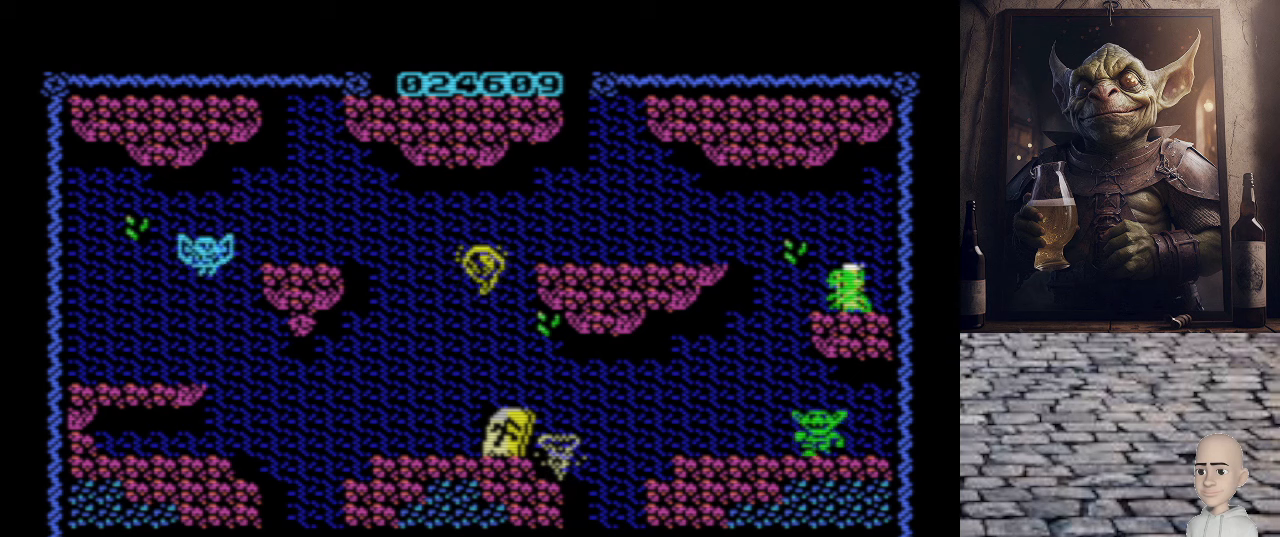
{"keys": [], "events": [[160, "space", "down"], [260, "space", "up"]]}
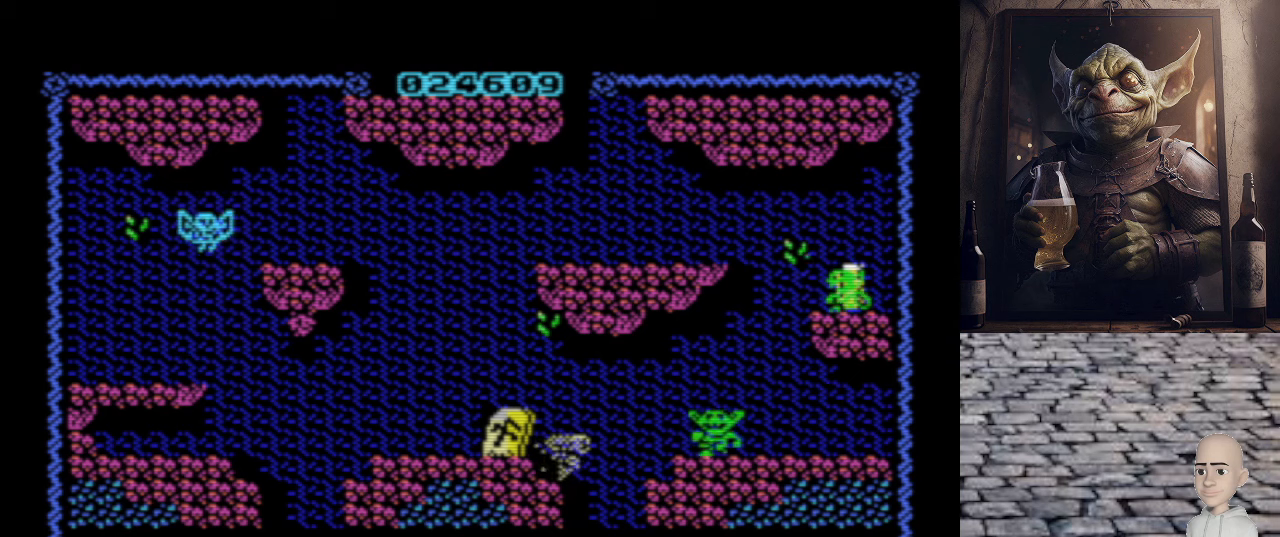
{"keys": [], "events": [[220, "p", "down"], [400, "p", "up"]]}